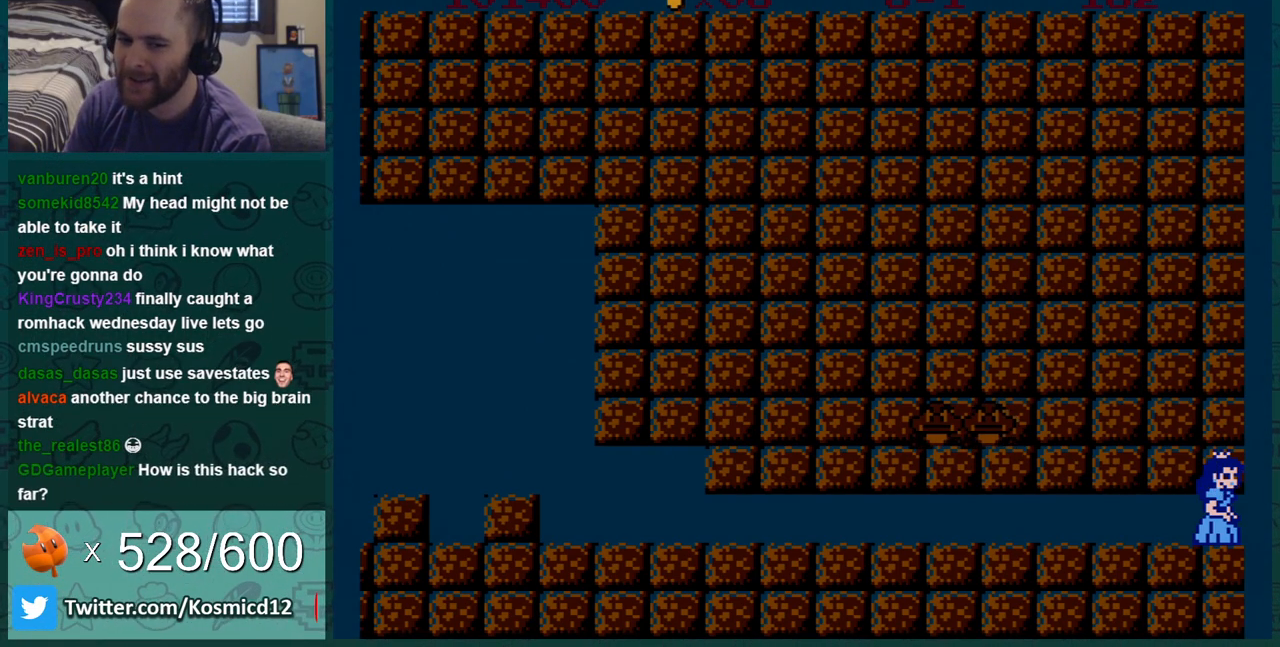
Gameplay with a controller (Nintendo layout); each line is a JSON object with the inputs held at the frame after it. "events" lists button and stick changes between this image and that frame as [ms after this image, input, new state], when the widget could be followed in between. Not read: L3 R3.
{"buttons": ["B"], "events": [[150, "B", "up"], [283, "B", "down"], [433, "B", "up"], [500, "B", "down"]]}
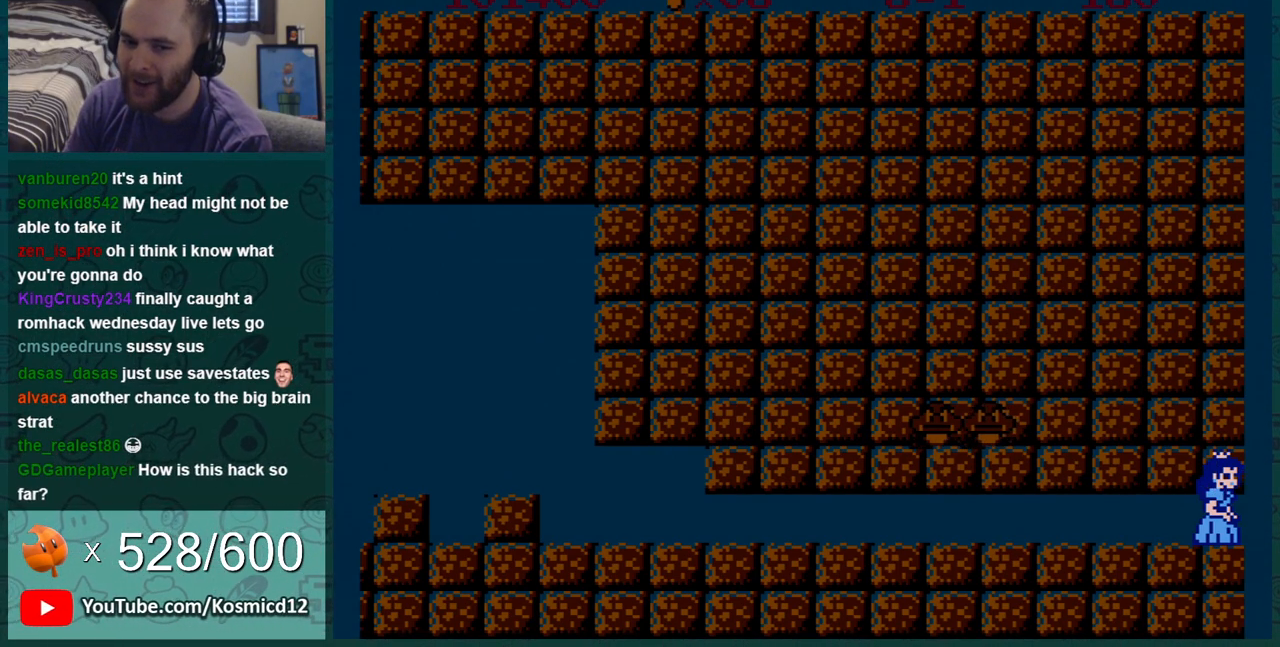
{"buttons": ["B"], "events": [[34, "A", "down"], [100, "B", "up"], [167, "A", "up"], [284, "B", "down"], [317, "A", "down"], [317, "B", "up"], [384, "A", "up"], [501, "B", "down"]]}
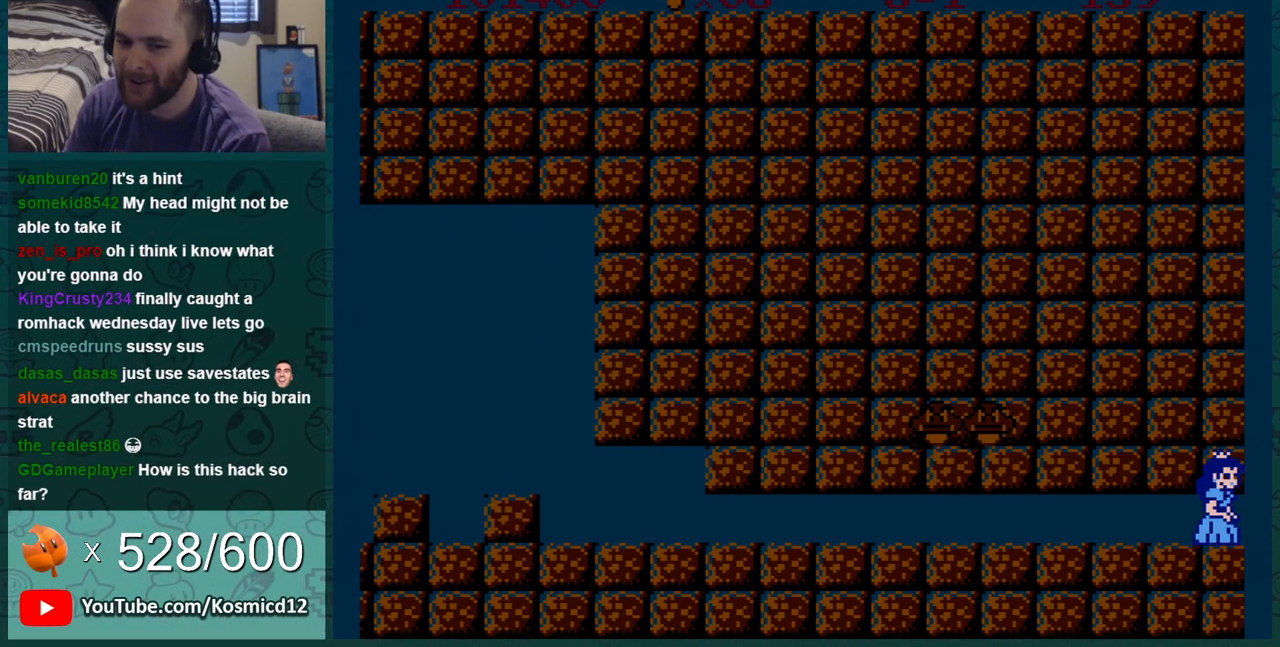
{"buttons": ["A"], "events": [[33, "A", "down"], [33, "B", "up"], [100, "A", "up"], [250, "A", "down"], [250, "B", "down"], [283, "B", "up"], [300, "A", "up"], [433, "B", "down"], [467, "A", "down"], [500, "B", "up"]]}
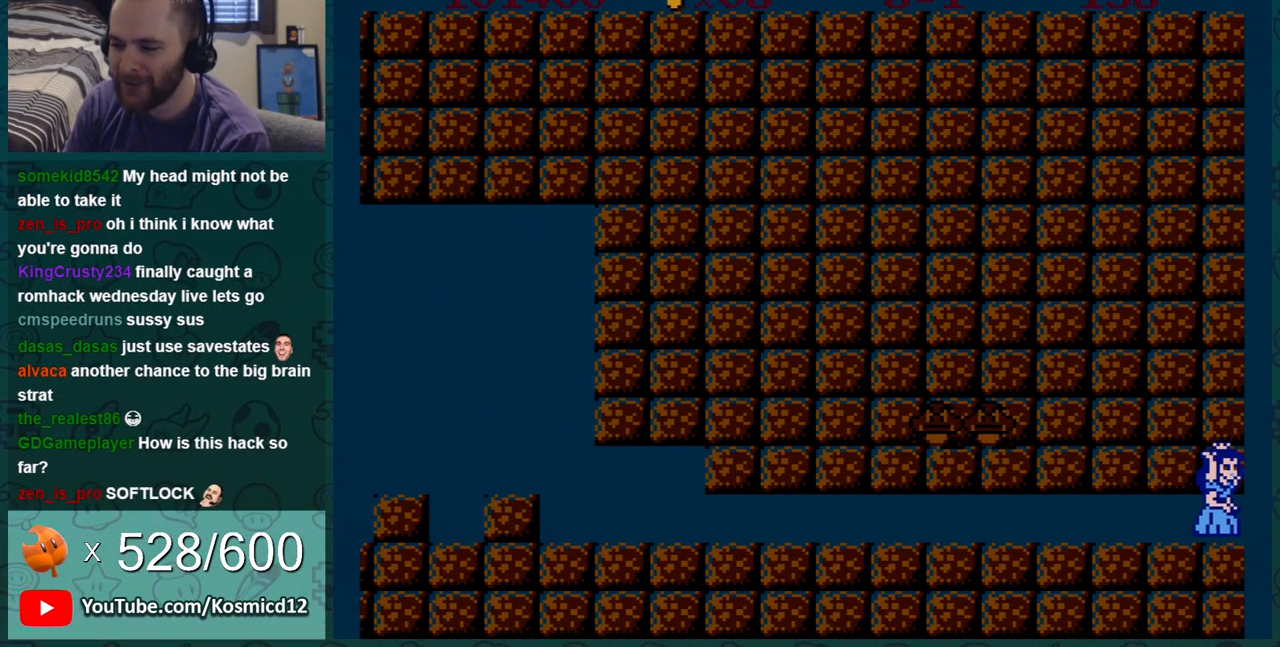
{"buttons": [], "events": [[34, "A", "up"], [184, "A", "down"], [184, "B", "down"], [217, "B", "up"], [250, "A", "up"], [367, "B", "down"], [417, "A", "down"], [417, "B", "up"], [434, "A", "up"]]}
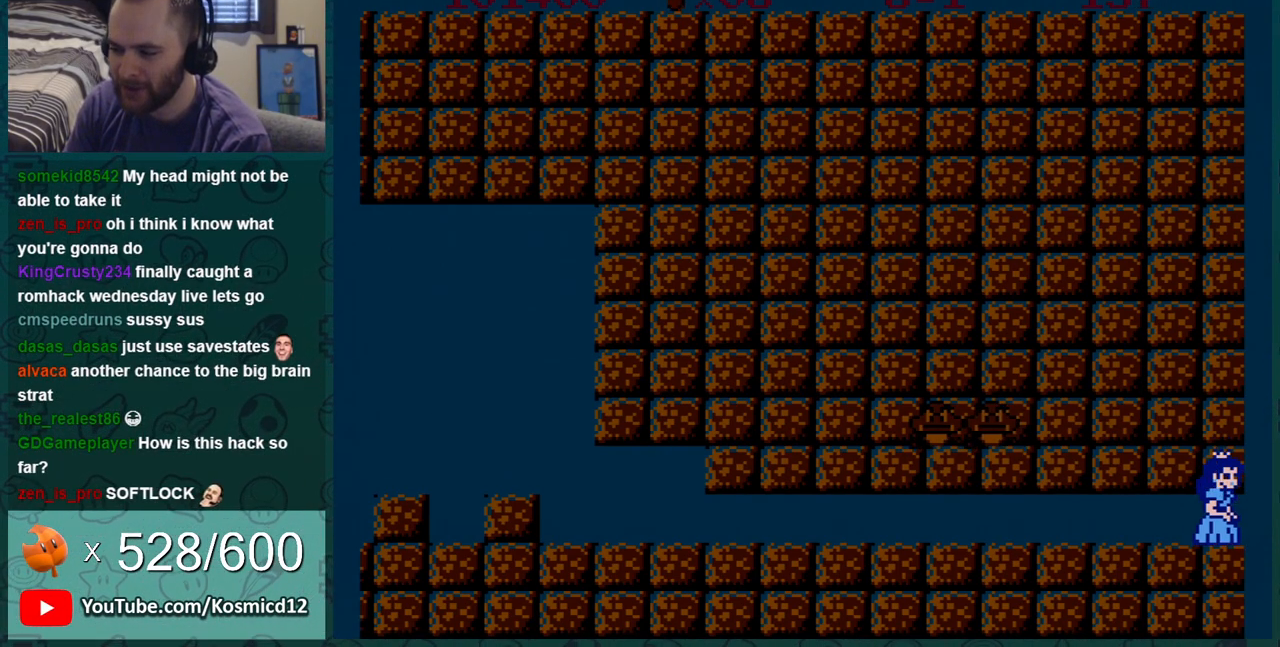
{"buttons": [], "events": [[83, "A", "down"], [116, "A", "up"]]}
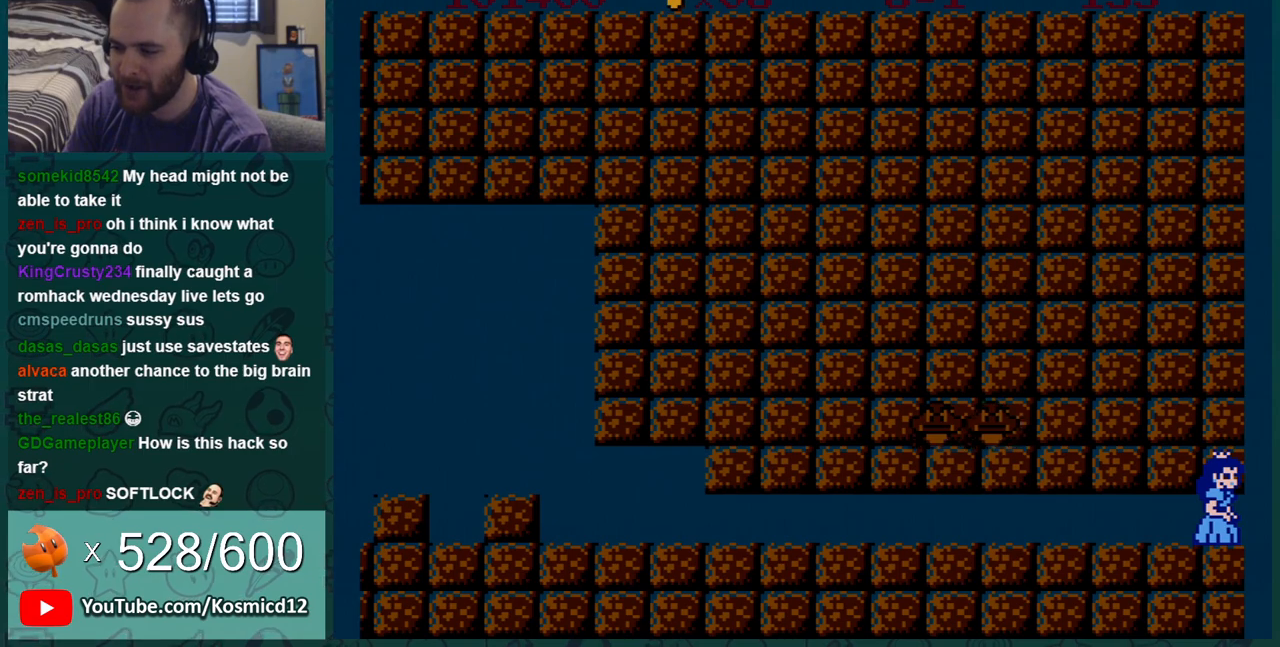
{"buttons": ["A", "DPAD_RIGHT"], "events": [[367, "DPAD_RIGHT", "down"], [467, "A", "down"]]}
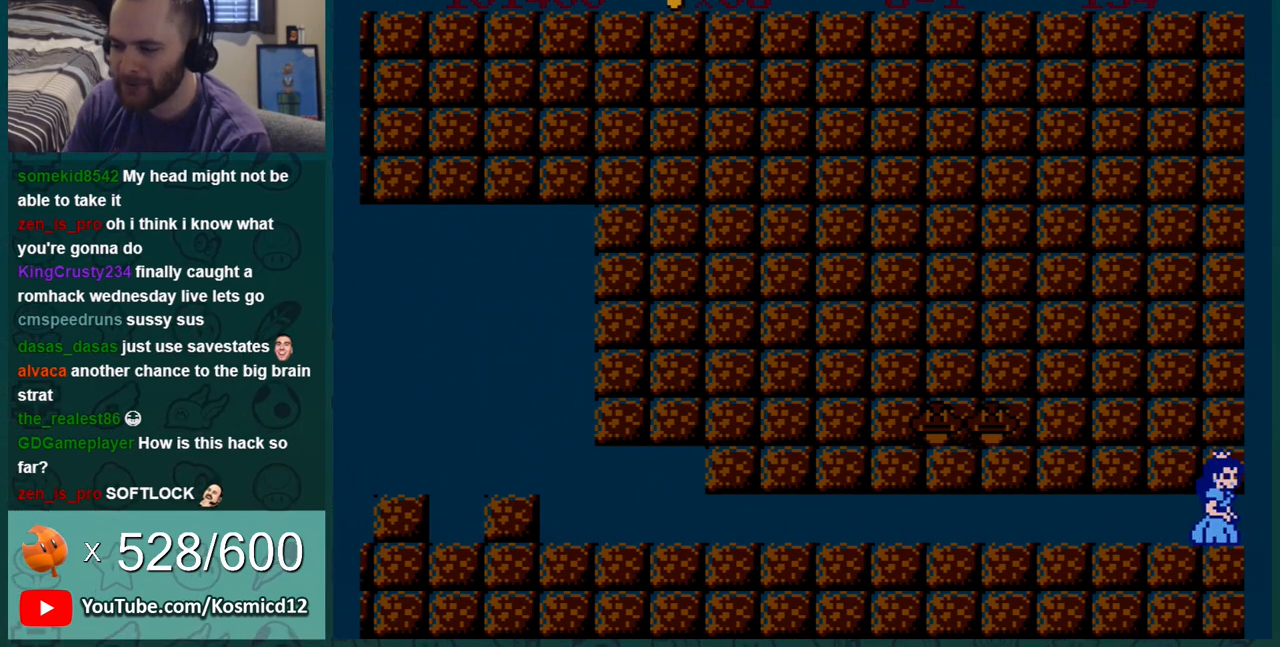
{"buttons": [], "events": [[66, "A", "up"], [467, "DPAD_RIGHT", "up"]]}
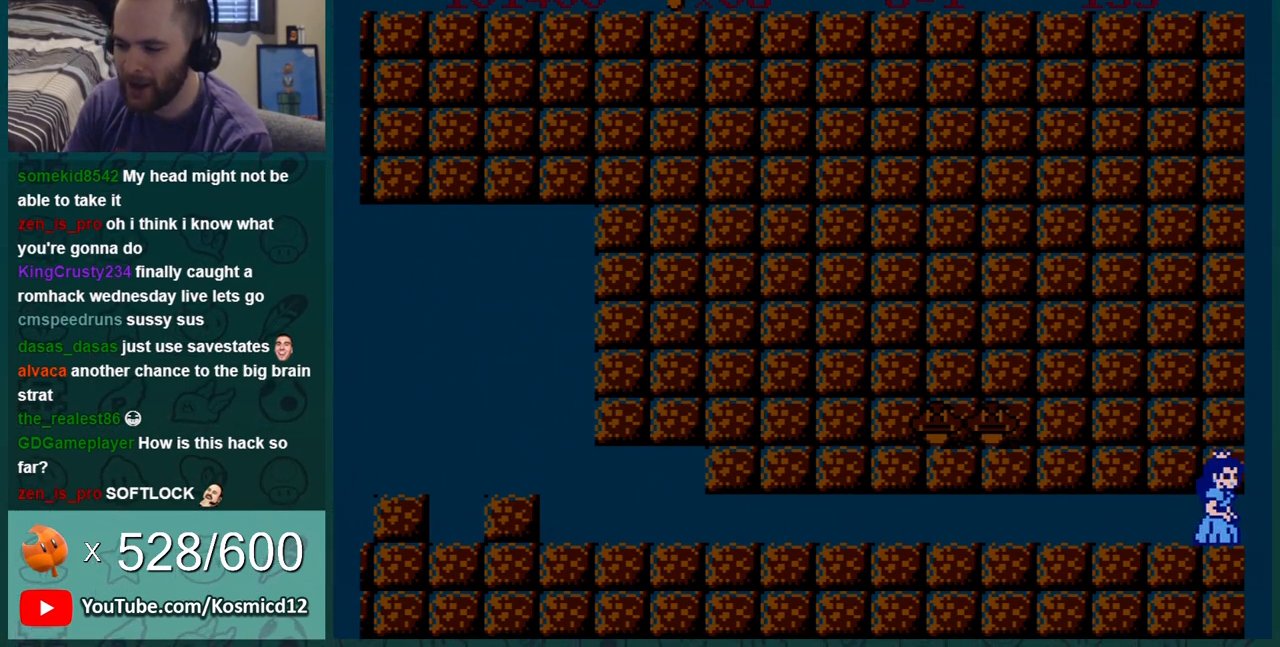
{"buttons": ["DPAD_RIGHT"], "events": [[84, "DPAD_RIGHT", "down"]]}
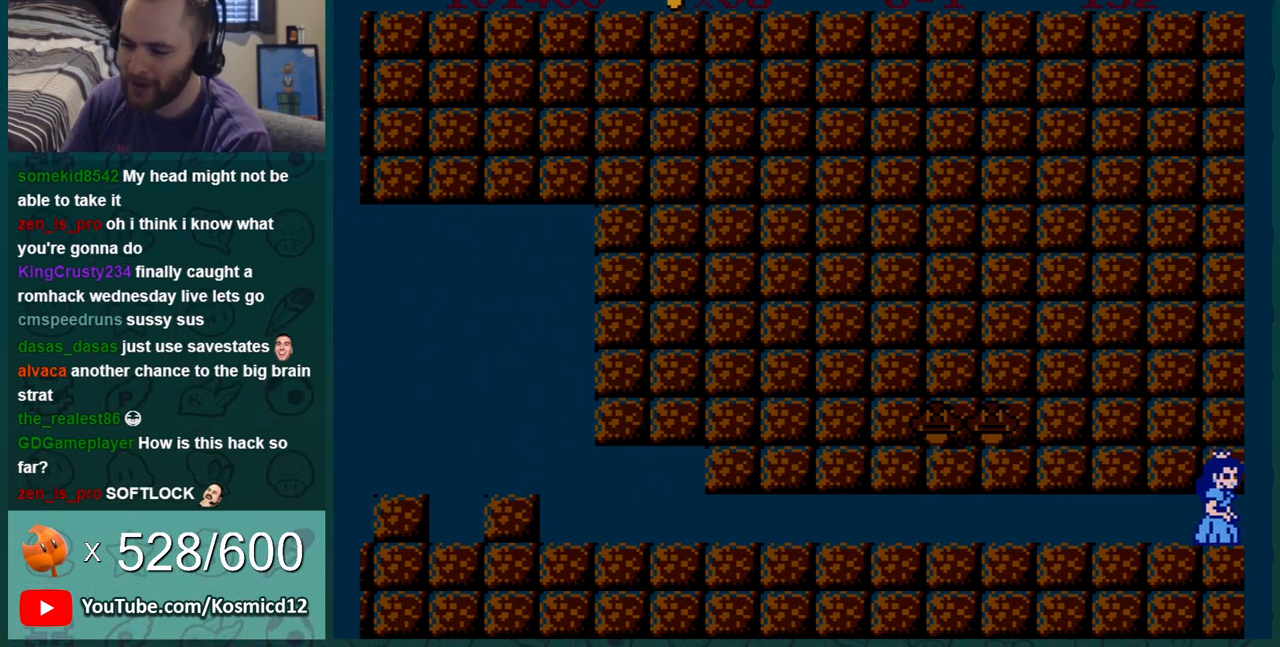
{"buttons": ["DPAD_RIGHT"], "events": [[300, "A", "down"], [333, "A", "up"], [367, "A", "down"], [400, "A", "up"], [450, "A", "down"], [484, "A", "up"]]}
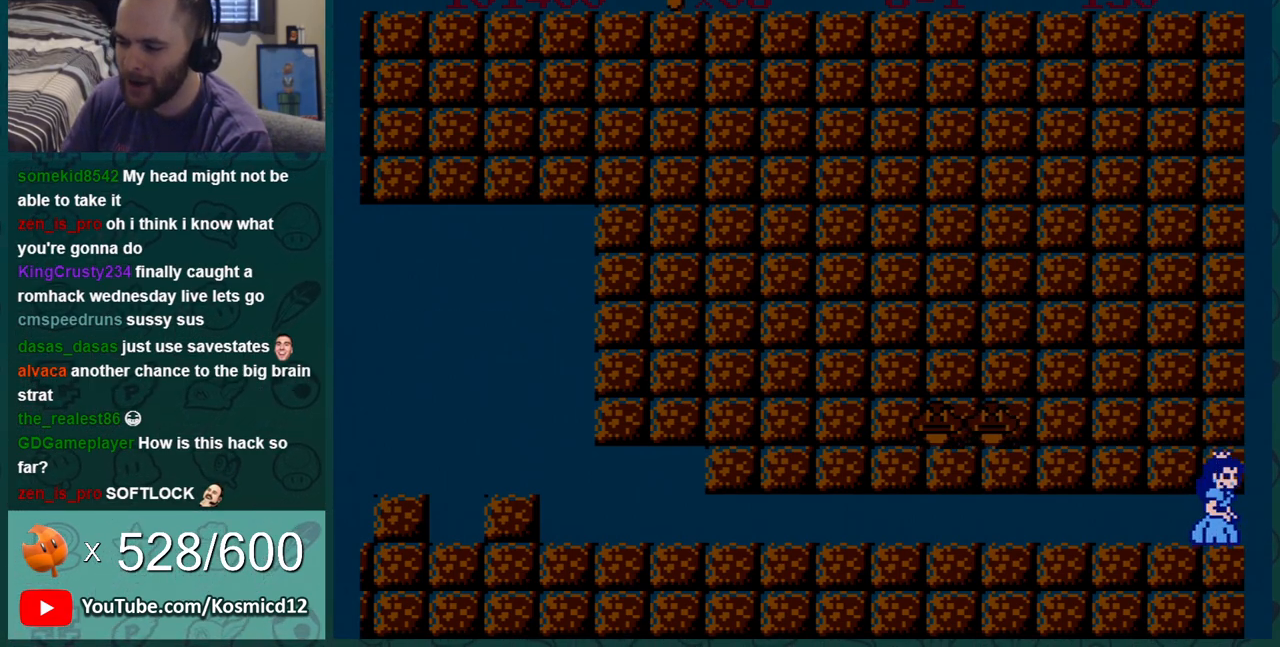
{"buttons": ["DPAD_RIGHT"], "events": [[17, "A", "down"], [50, "A", "up"], [84, "A", "down"], [117, "A", "up"], [217, "A", "down"], [234, "A", "up"], [367, "A", "down"], [401, "A", "up"]]}
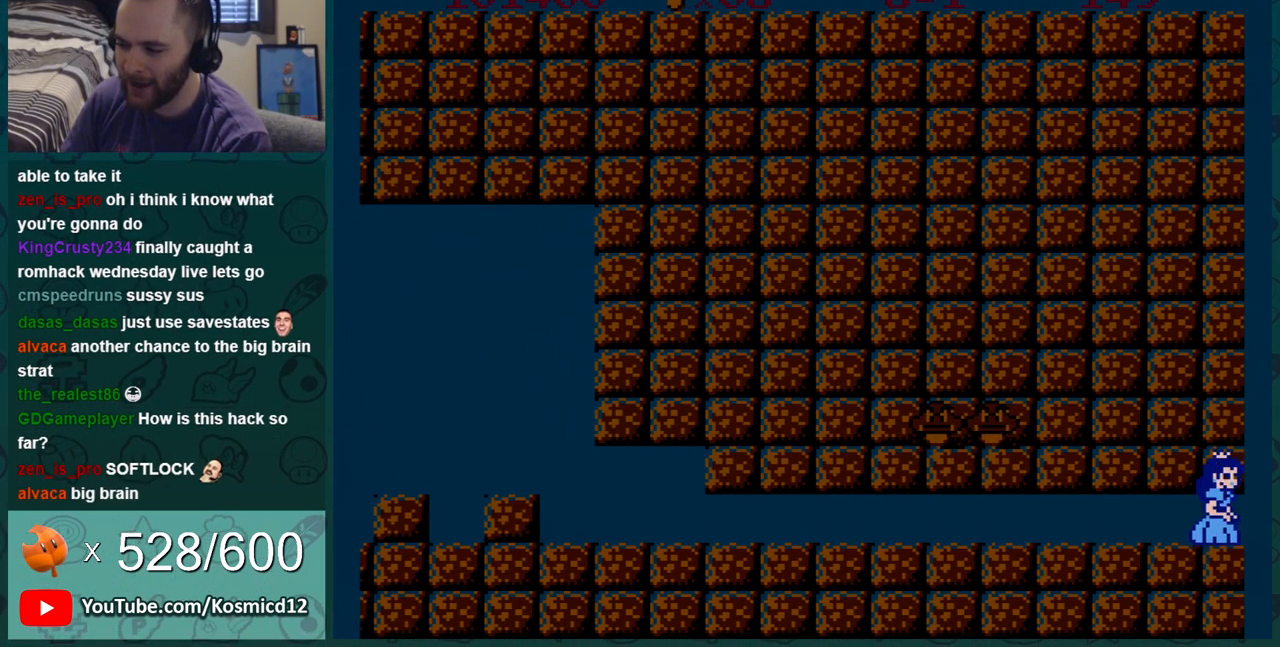
{"buttons": ["A", "DPAD_RIGHT"], "events": [[16, "A", "down"], [83, "A", "up"], [116, "A", "down"], [150, "A", "up"], [200, "A", "down"], [233, "A", "up"], [267, "A", "down"], [300, "A", "up"], [367, "A", "down"], [383, "A", "up"], [433, "A", "down"], [450, "A", "up"], [484, "A", "down"]]}
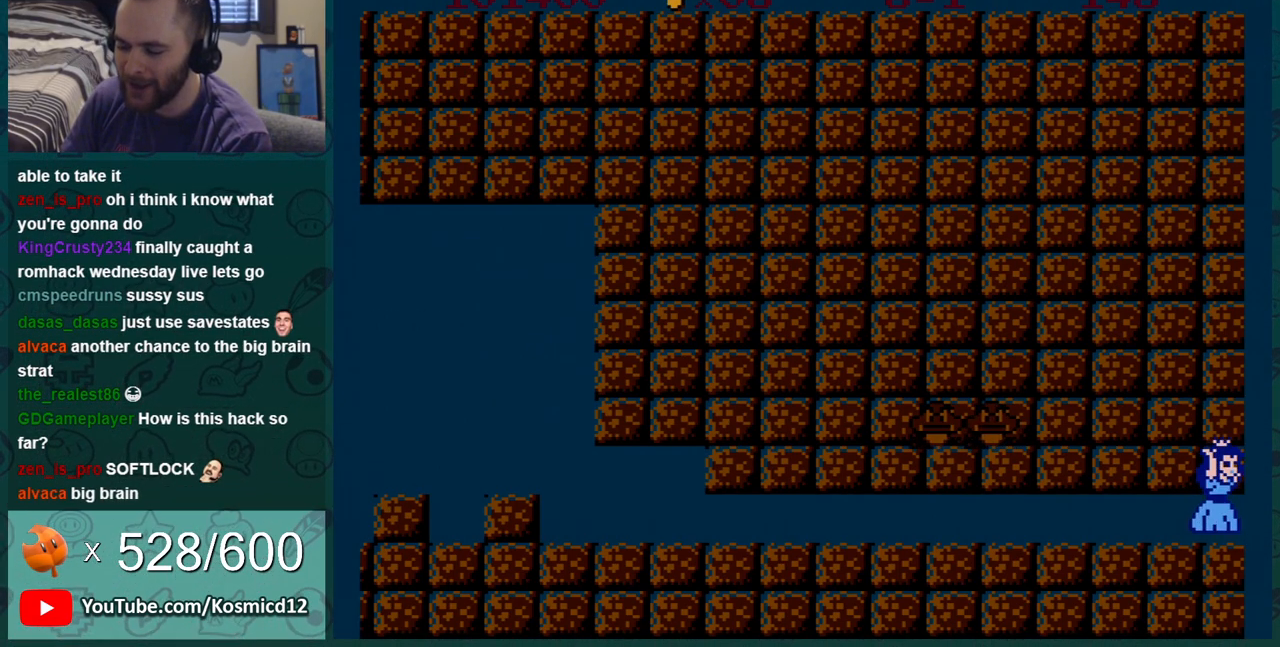
{"buttons": ["A", "DPAD_RIGHT"], "events": [[17, "A", "up"], [150, "A", "down"], [200, "A", "up"], [267, "A", "down"], [301, "A", "up"], [334, "A", "down"], [367, "A", "up"], [484, "A", "down"]]}
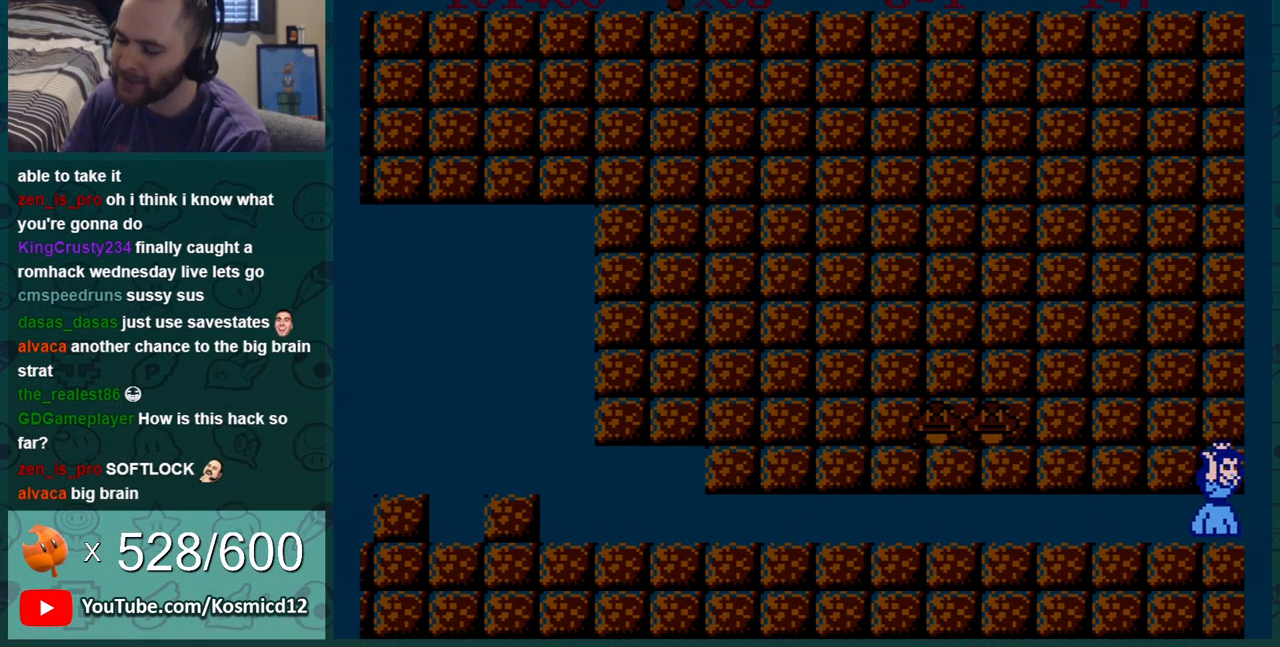
{"buttons": ["DPAD_RIGHT"], "events": [[16, "A", "up"]]}
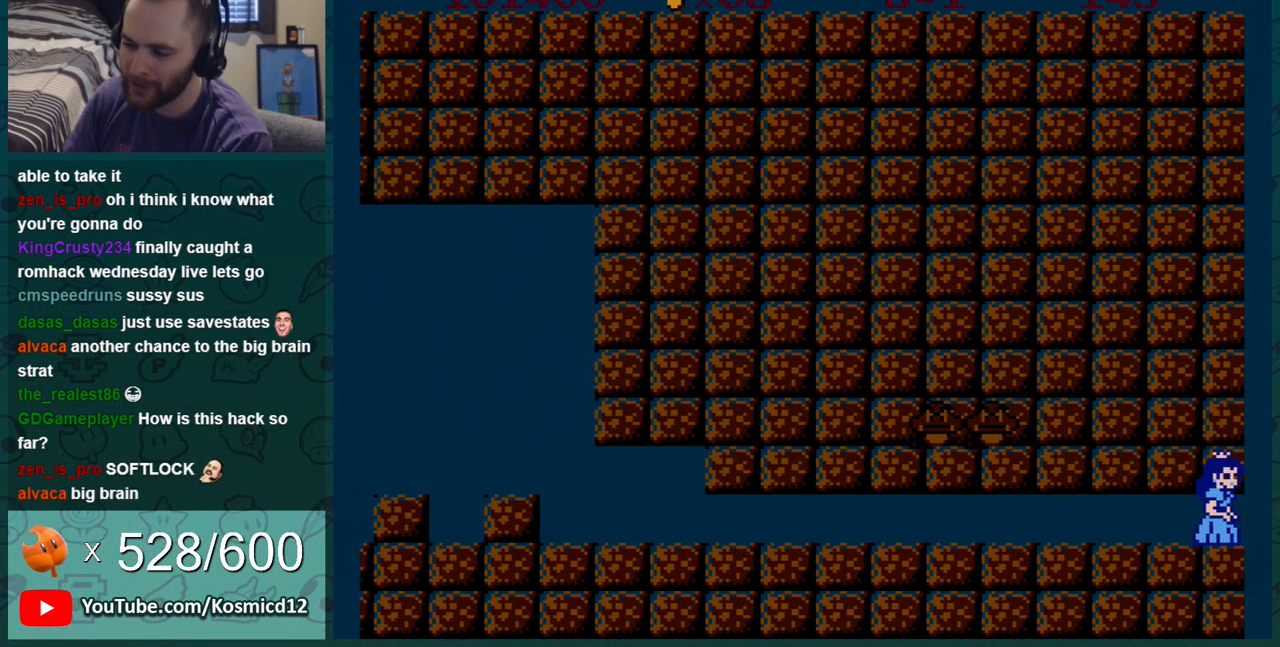
{"buttons": ["DPAD_RIGHT"], "events": []}
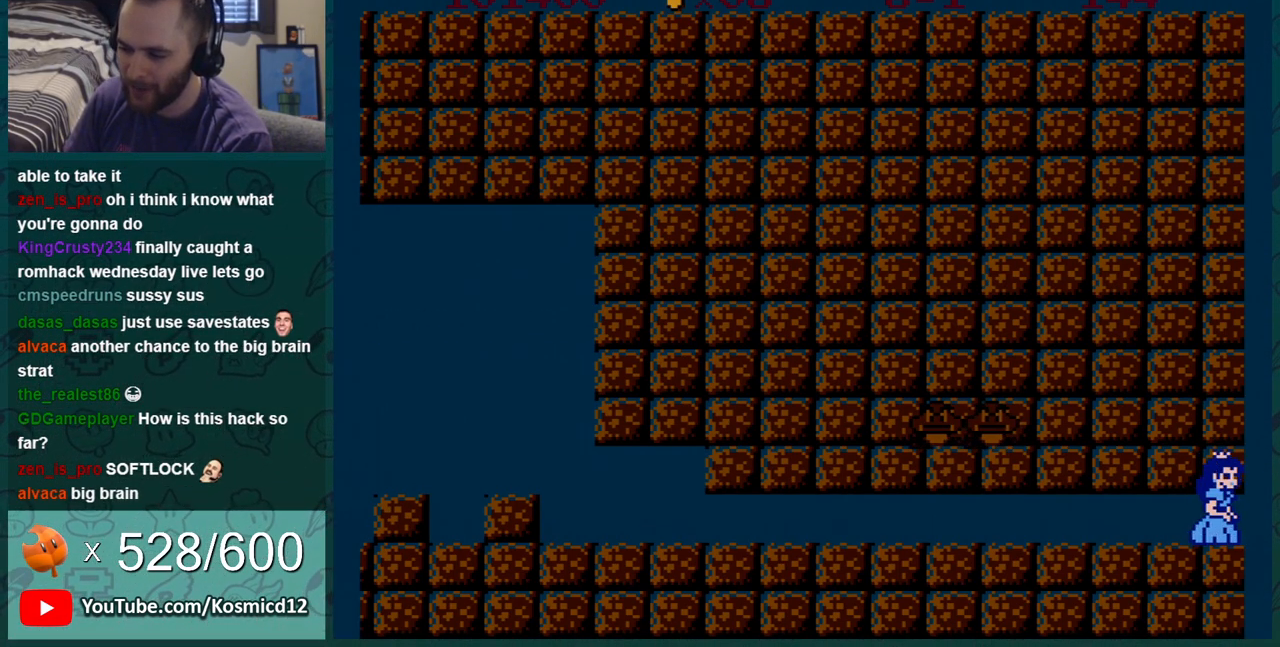
{"buttons": ["A", "DPAD_RIGHT"], "events": [[50, "A", "down"], [83, "A", "up"], [133, "A", "down"], [167, "A", "up"], [233, "A", "down"], [267, "A", "up"], [317, "A", "down"], [350, "A", "up"], [484, "A", "down"]]}
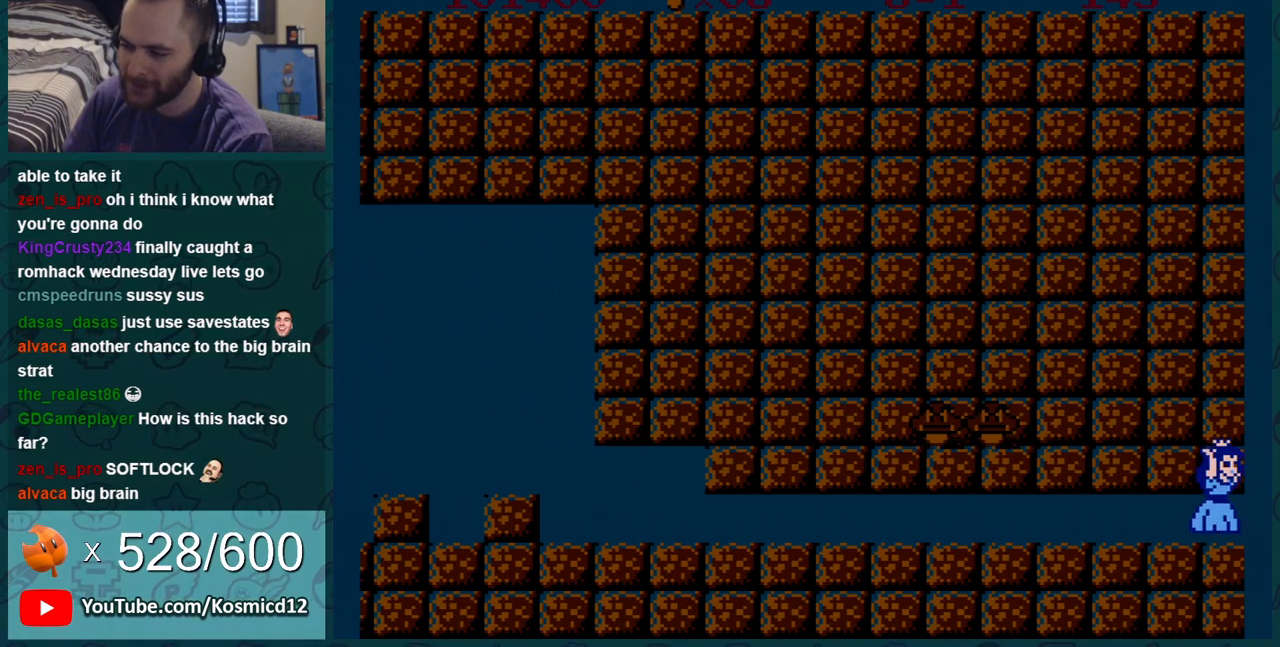
{"buttons": ["A", "DPAD_RIGHT"], "events": [[17, "A", "up"], [100, "A", "down"], [134, "A", "up"], [167, "A", "down"], [200, "A", "up"], [234, "A", "down"], [267, "A", "up"], [317, "A", "down"], [351, "A", "up"], [384, "A", "down"], [451, "A", "up"], [484, "A", "down"]]}
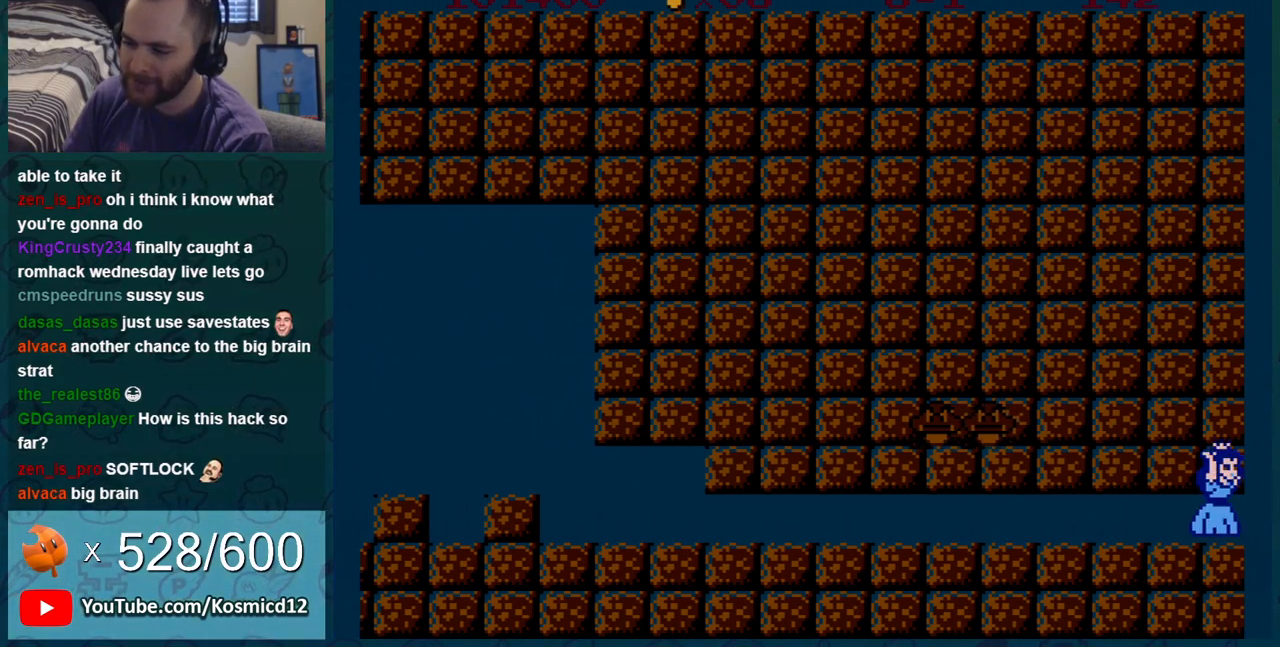
{"buttons": ["A", "DPAD_RIGHT"], "events": [[16, "A", "up"], [150, "A", "down"], [200, "A", "up"], [233, "A", "down"], [267, "A", "up"], [317, "A", "down"], [350, "A", "up"], [383, "A", "down"], [417, "A", "up"], [450, "A", "down"]]}
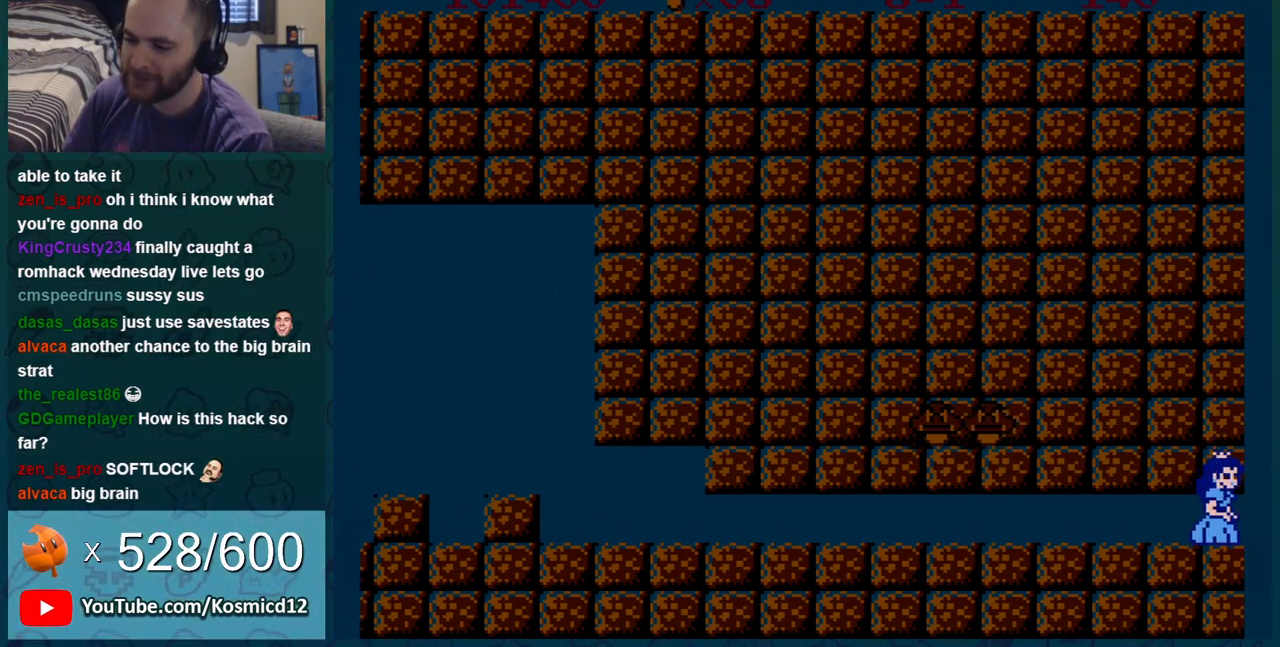
{"buttons": ["DPAD_RIGHT"], "events": [[17, "A", "up"], [50, "A", "down"], [67, "A", "up"], [100, "A", "down"], [167, "A", "up"], [234, "A", "down"], [284, "A", "up"]]}
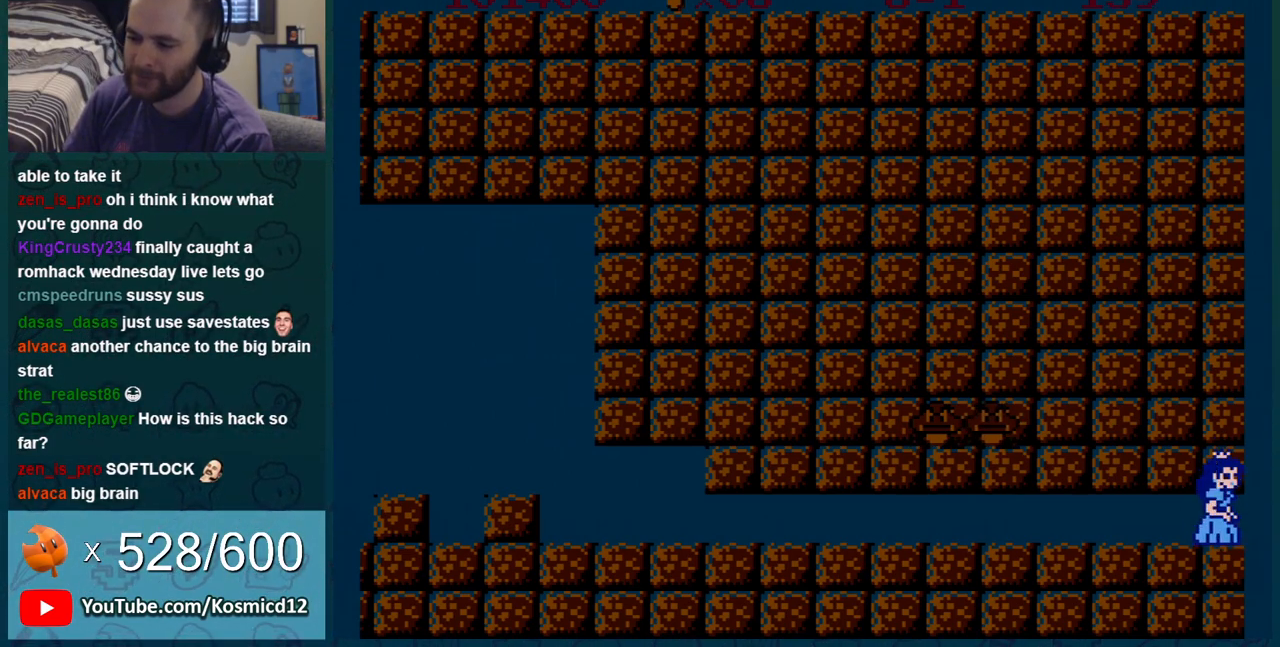
{"buttons": [], "events": [[150, "DPAD_RIGHT", "up"]]}
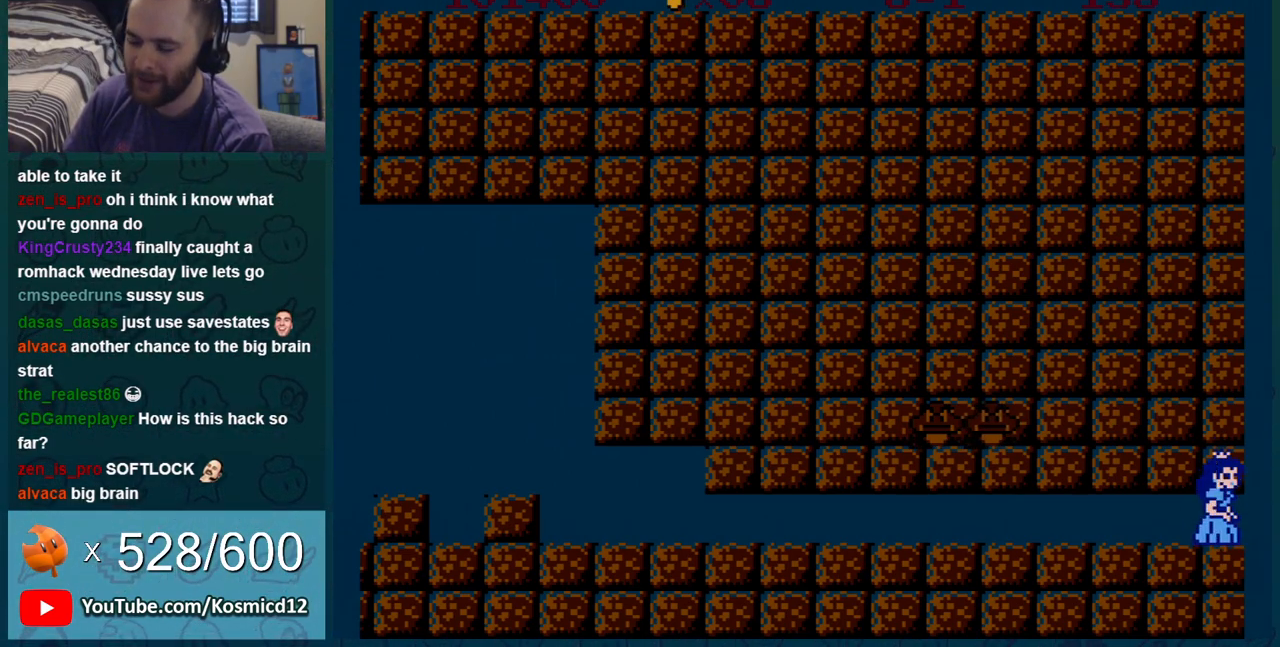
{"buttons": [], "events": []}
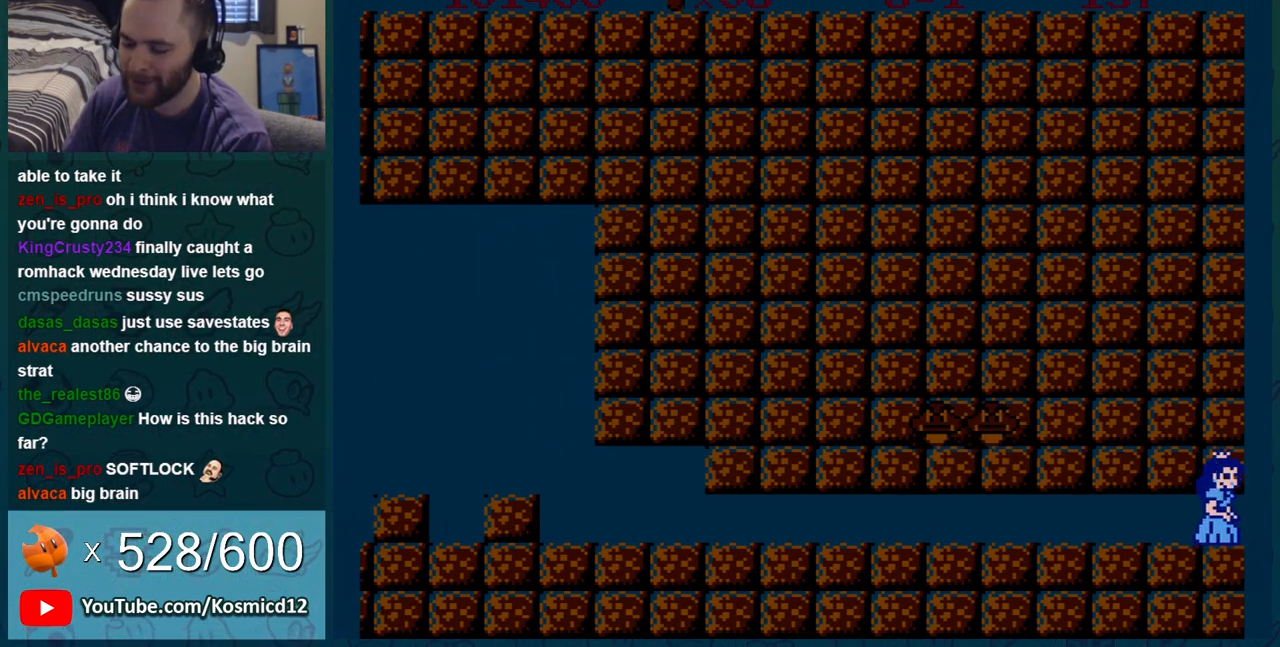
{"buttons": [], "events": []}
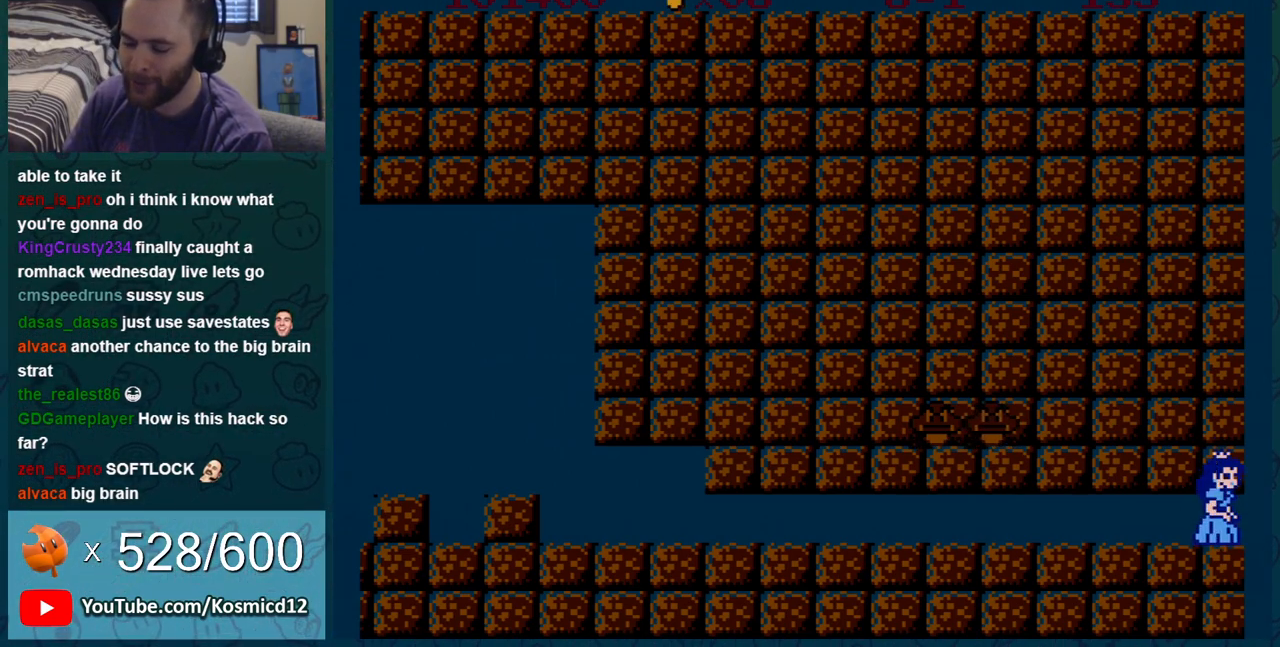
{"buttons": ["DPAD_DOWN"], "events": [[400, "DPAD_DOWN", "down"]]}
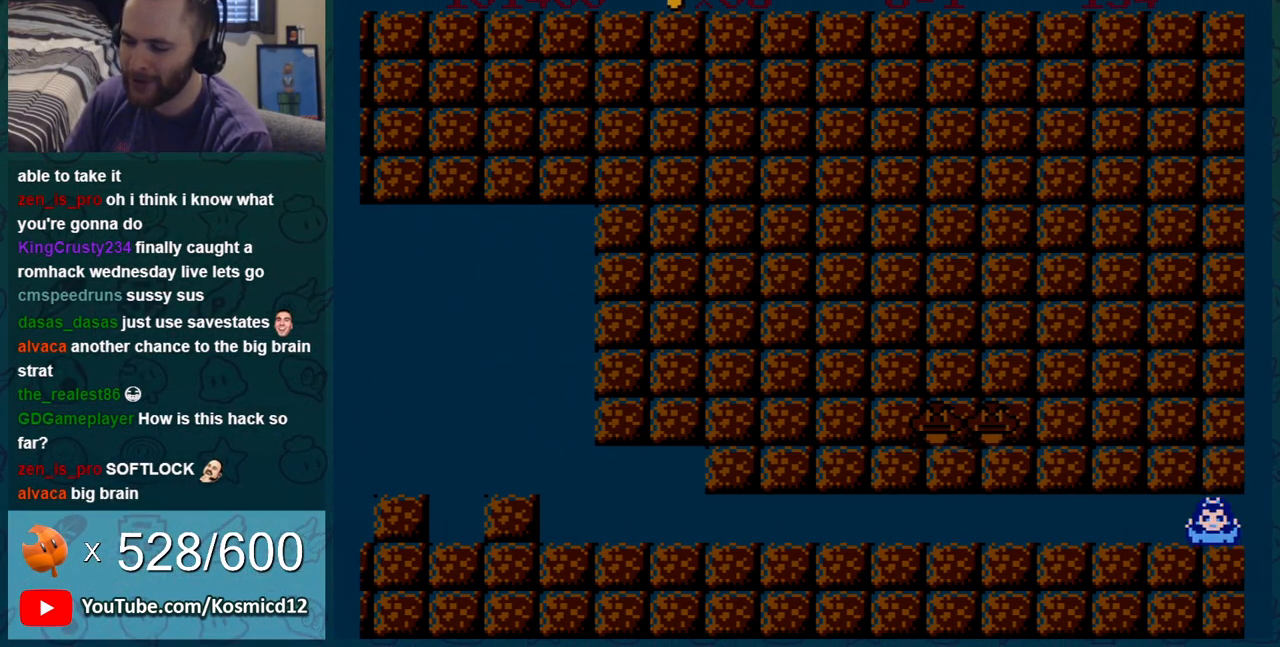
{"buttons": ["DPAD_DOWN", "DPAD_RIGHT"], "events": [[367, "A", "down"], [400, "A", "up"], [417, "A", "down"], [450, "DPAD_RIGHT", "down"], [484, "A", "up"]]}
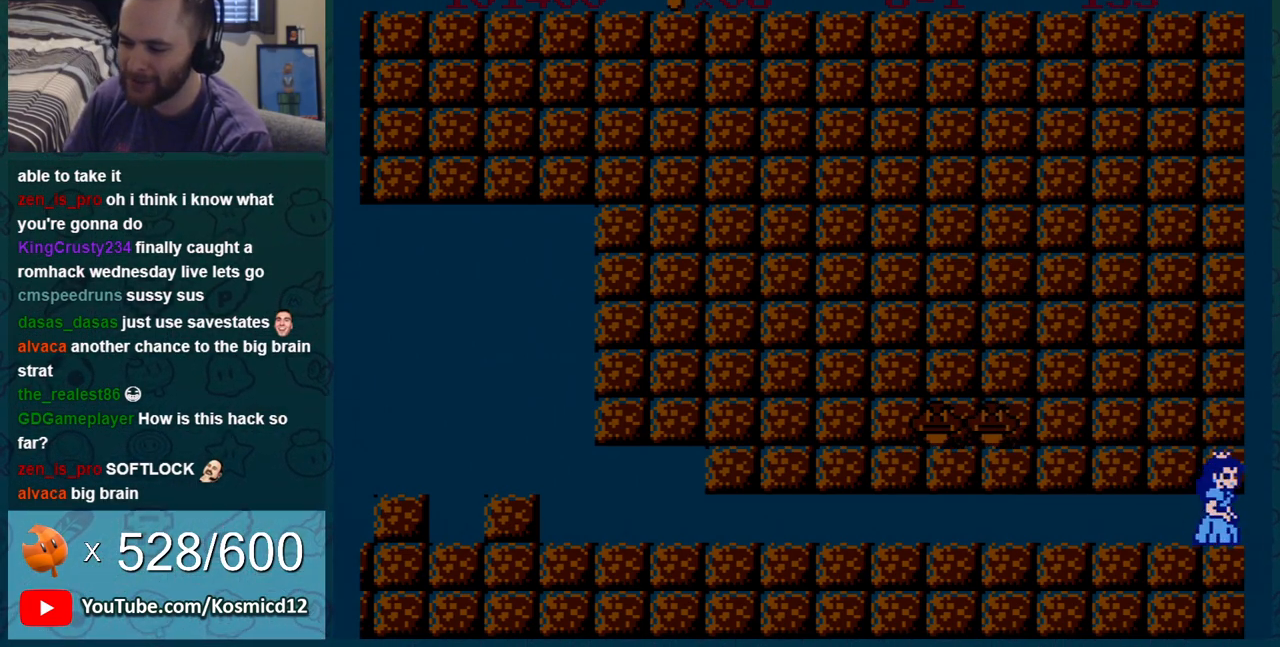
{"buttons": ["DPAD_DOWN"], "events": [[16, "A", "down"], [83, "A", "up"], [150, "A", "down"], [183, "A", "up"], [233, "A", "down"], [266, "A", "up"], [333, "DPAD_RIGHT", "up"]]}
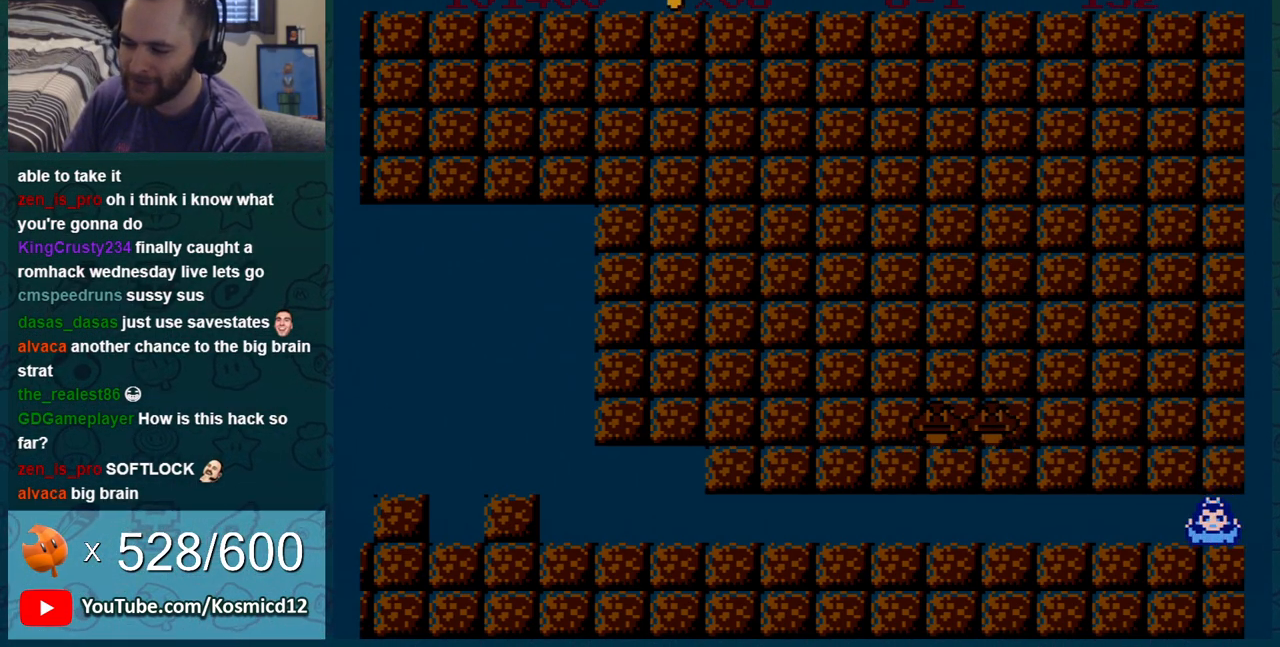
{"buttons": [], "events": [[50, "A", "down"], [83, "A", "up"], [83, "DPAD_RIGHT", "down"], [167, "A", "down"], [167, "DPAD_RIGHT", "up"], [200, "A", "up"], [200, "DPAD_RIGHT", "down"], [234, "DPAD_RIGHT", "up"], [267, "A", "down"], [334, "A", "up"], [367, "DPAD_DOWN", "up"]]}
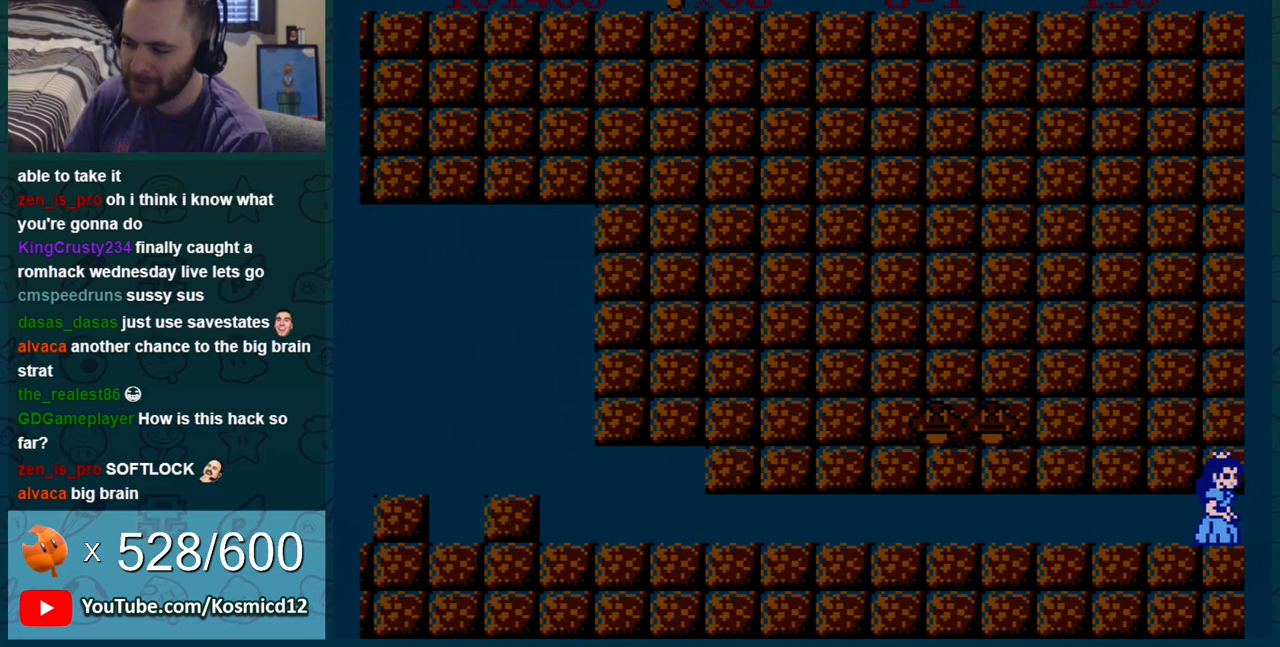
{"buttons": ["DPAD_DOWN"], "events": [[133, "DPAD_DOWN", "down"], [300, "A", "down"], [333, "DPAD_RIGHT", "down"], [400, "A", "up"], [450, "DPAD_RIGHT", "up"]]}
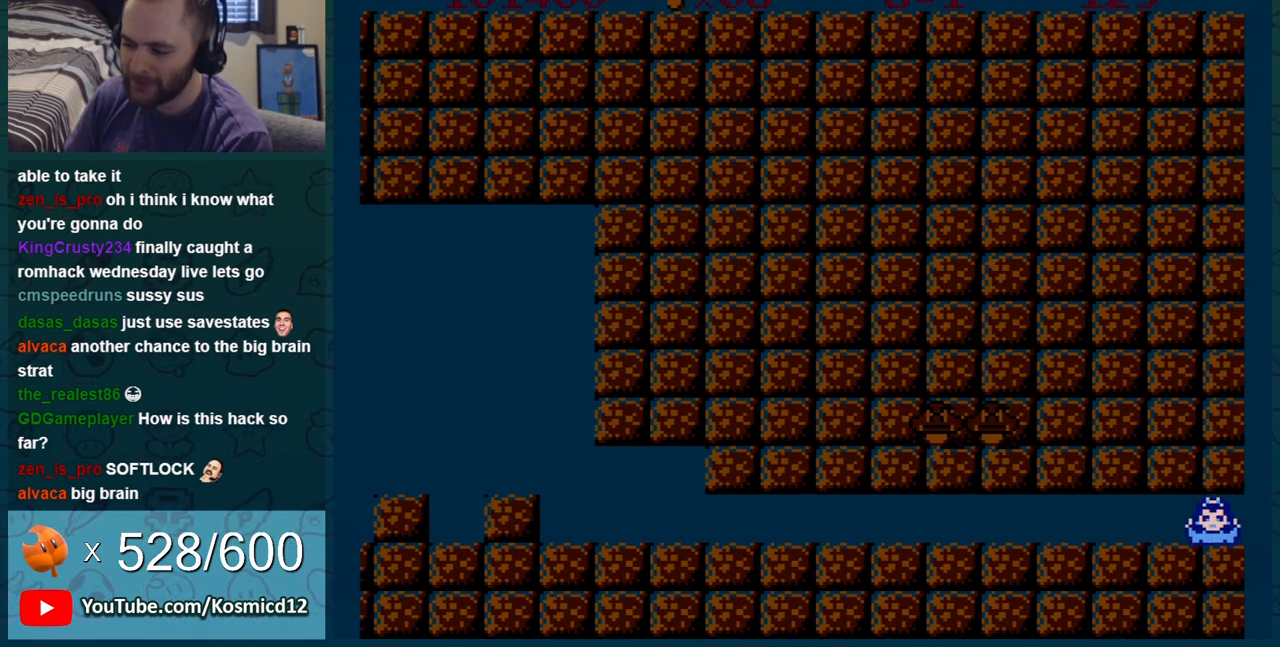
{"buttons": ["DPAD_DOWN"], "events": [[234, "A", "down"], [367, "A", "up"], [367, "DPAD_RIGHT", "down"], [450, "DPAD_RIGHT", "up"]]}
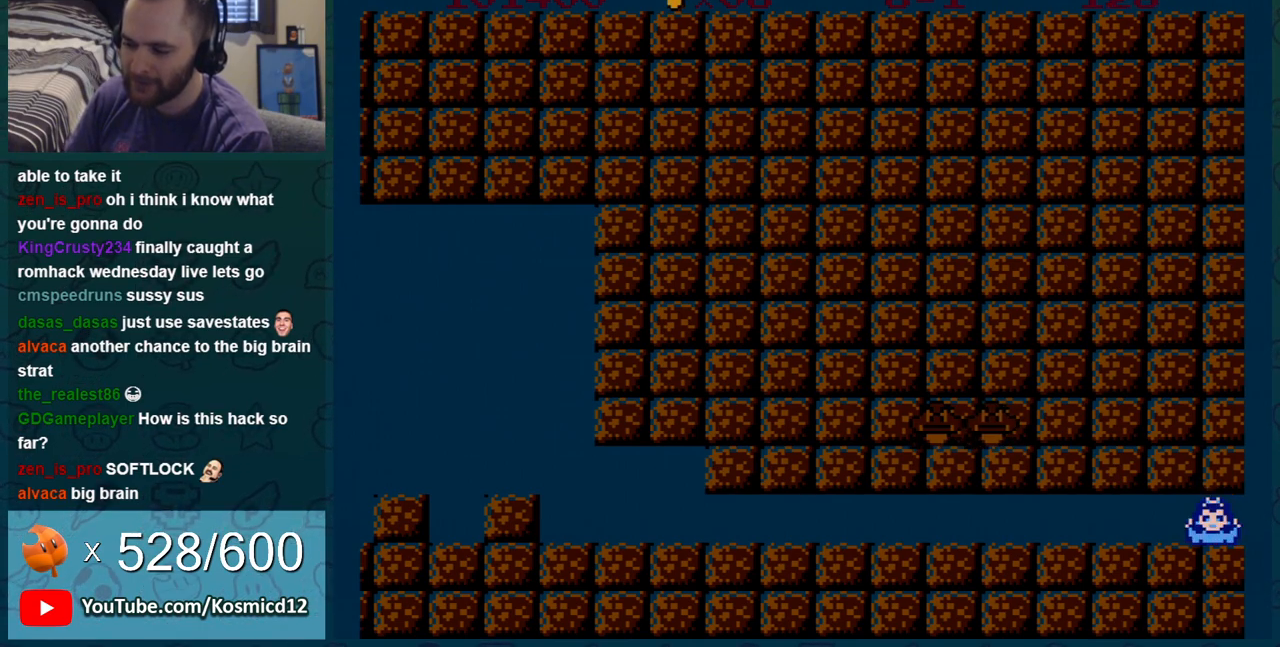
{"buttons": ["DPAD_LEFT"], "events": [[16, "A", "down"], [16, "DPAD_LEFT", "down"], [50, "DPAD_DOWN", "up"], [116, "A", "up"], [233, "A", "down"], [383, "A", "up"]]}
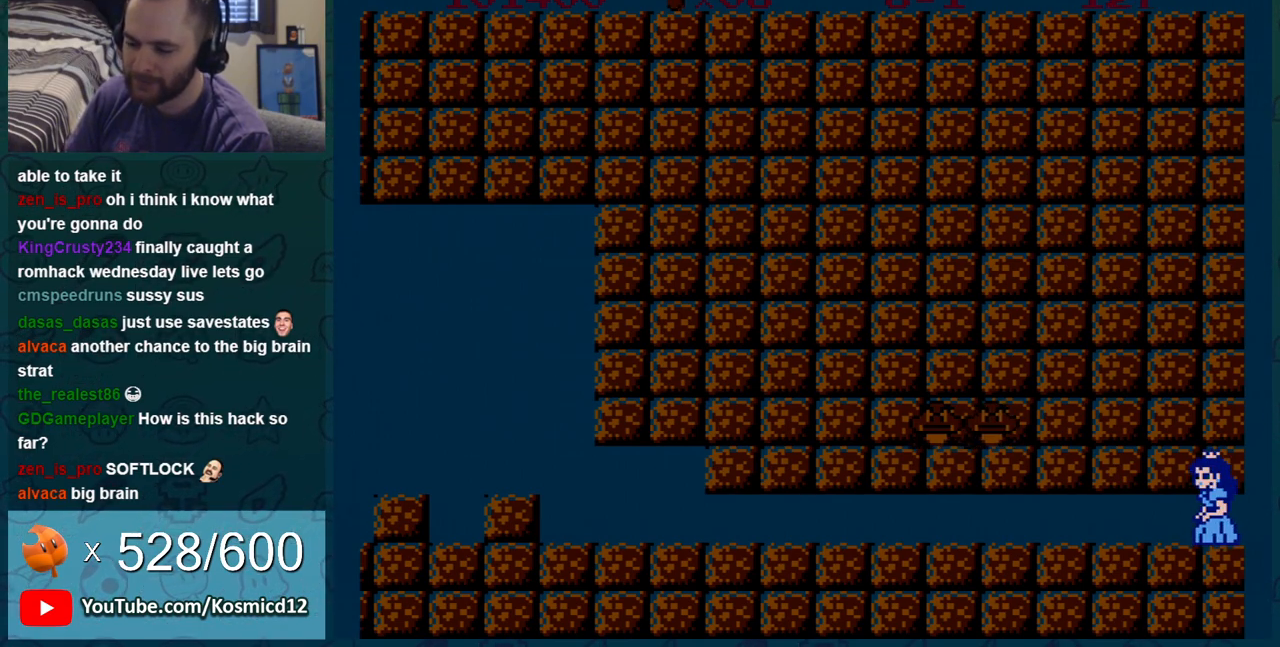
{"buttons": ["DPAD_LEFT"], "events": [[234, "B", "down"], [417, "B", "up"]]}
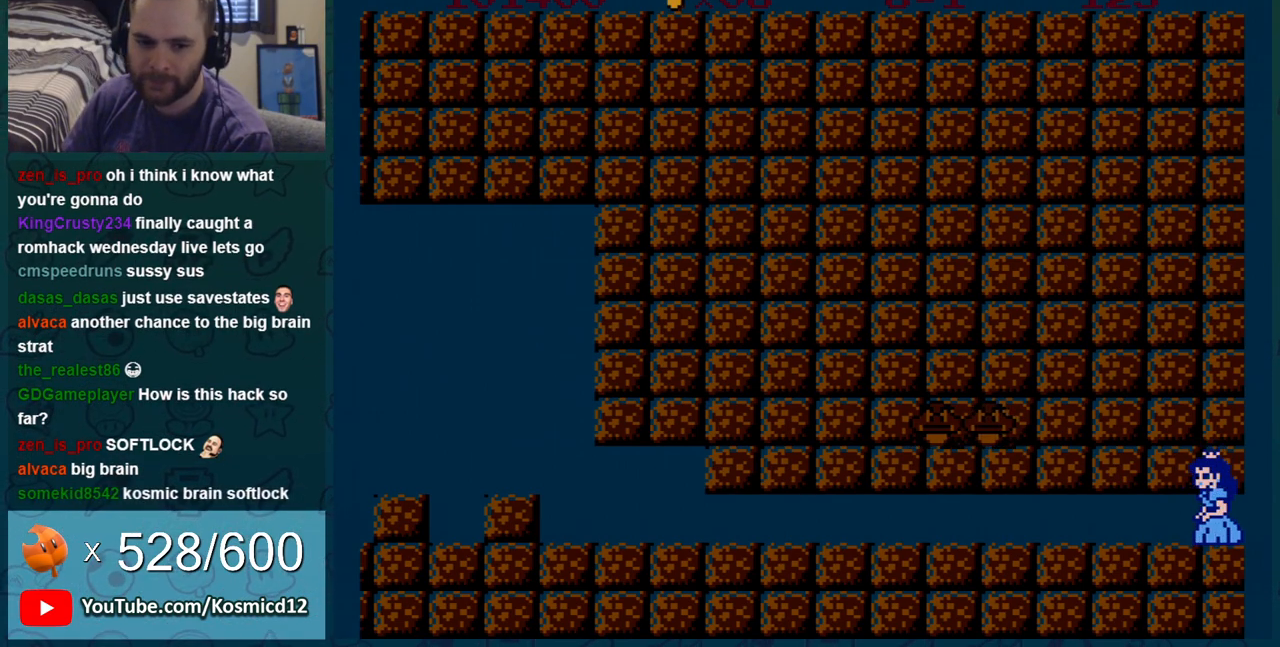
{"buttons": [], "events": [[50, "DPAD_LEFT", "up"]]}